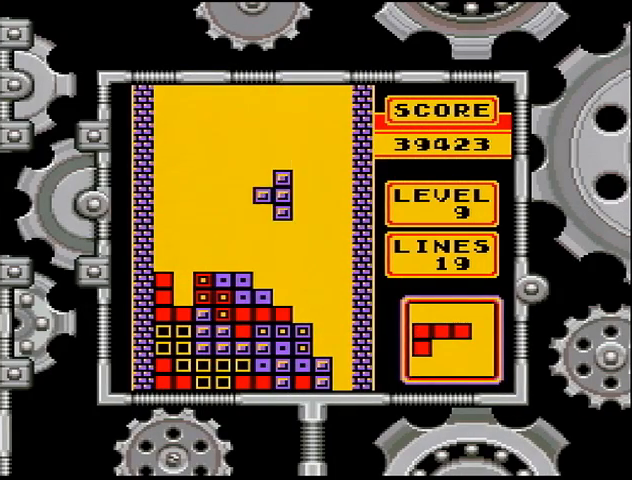
Gameplay with a controller (Nintendo layout); each line is a JSON object with the inputs held at the frame after it. "events" lists button and stick changes between this image and that frame as [ms after this image, input, new state], when the widget could be followed in between. Not read: L3 R3.
{"buttons": ["DPAD_RIGHT"], "events": [[33, "DPAD_LEFT", "up"], [167, "DPAD_DOWN", "down"], [433, "DPAD_DOWN", "up"], [467, "A", "down"], [500, "A", "up"], [500, "DPAD_RIGHT", "down"]]}
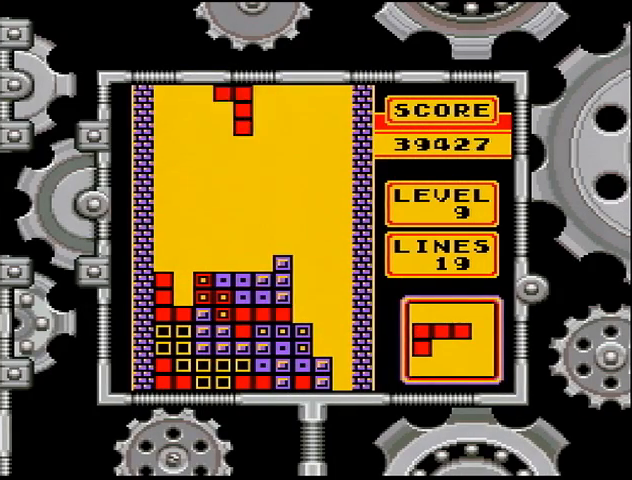
{"buttons": [], "events": [[67, "DPAD_RIGHT", "up"], [100, "DPAD_RIGHT", "down"], [200, "DPAD_RIGHT", "up"], [233, "DPAD_RIGHT", "down"], [467, "DPAD_RIGHT", "up"]]}
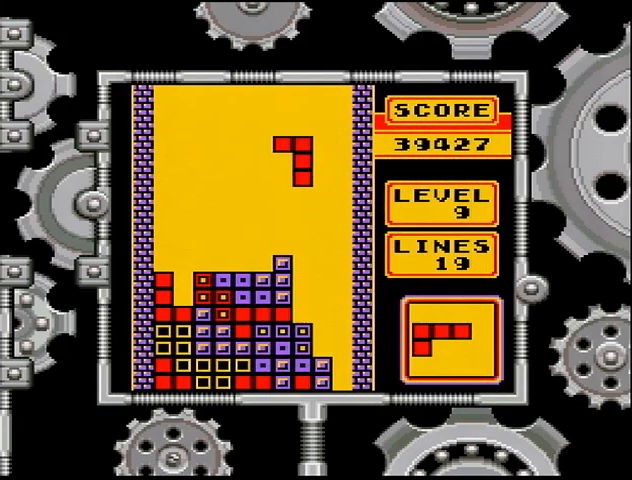
{"buttons": [], "events": [[267, "DPAD_DOWN", "down"], [467, "DPAD_DOWN", "up"]]}
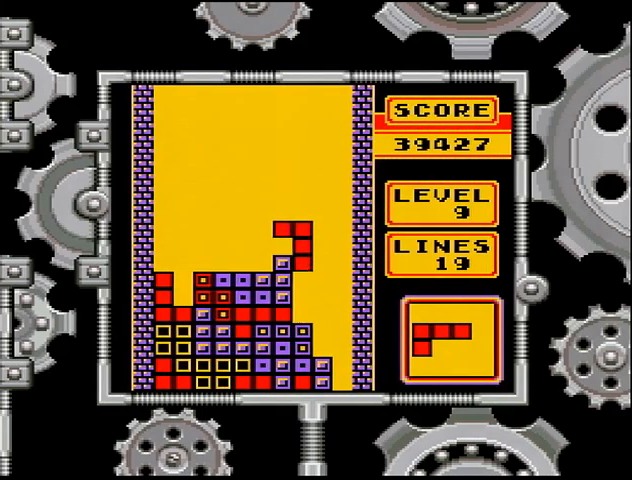
{"buttons": [], "events": [[33, "DPAD_RIGHT", "down"], [100, "DPAD_RIGHT", "up"], [200, "DPAD_DOWN", "down"], [467, "DPAD_DOWN", "up"]]}
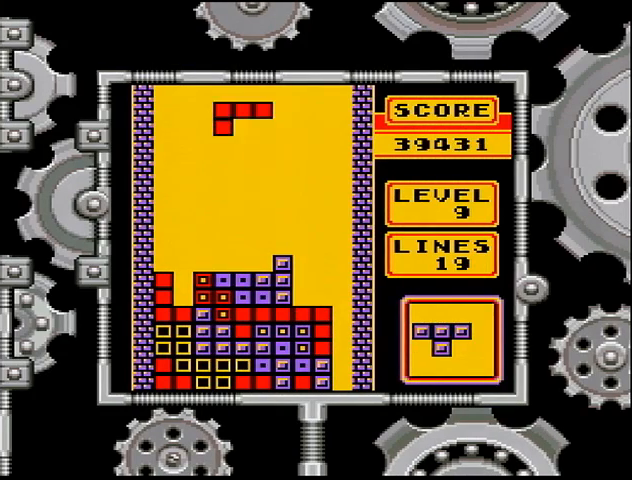
{"buttons": [], "events": [[67, "A", "down"], [100, "DPAD_LEFT", "down"], [133, "A", "up"], [167, "DPAD_LEFT", "up"], [200, "DPAD_LEFT", "down"], [267, "DPAD_LEFT", "up"], [333, "DPAD_LEFT", "down"], [400, "DPAD_LEFT", "up"]]}
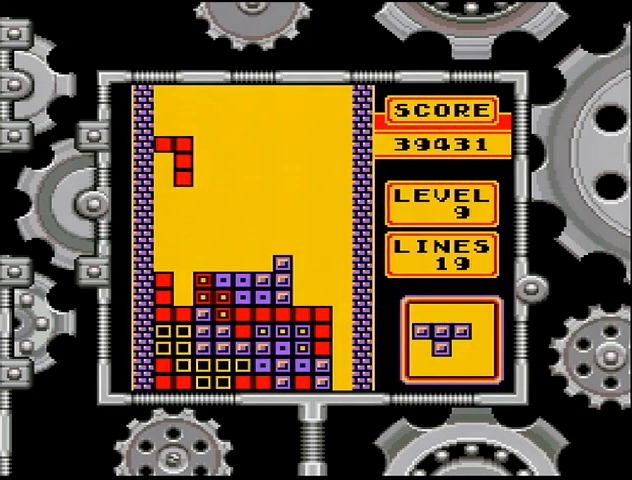
{"buttons": ["DPAD_DOWN"], "events": [[100, "DPAD_DOWN", "down"]]}
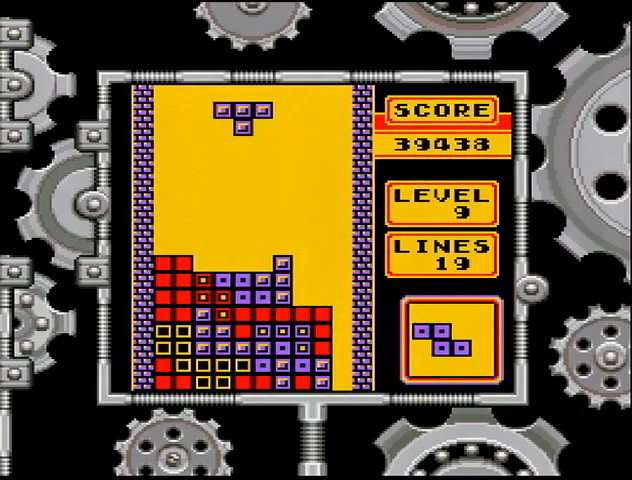
{"buttons": ["DPAD_DOWN"], "events": [[67, "DPAD_DOWN", "up"], [133, "A", "down"], [233, "A", "up"], [233, "DPAD_LEFT", "down"], [267, "A", "down"], [333, "A", "up"], [367, "DPAD_LEFT", "up"], [467, "DPAD_DOWN", "down"]]}
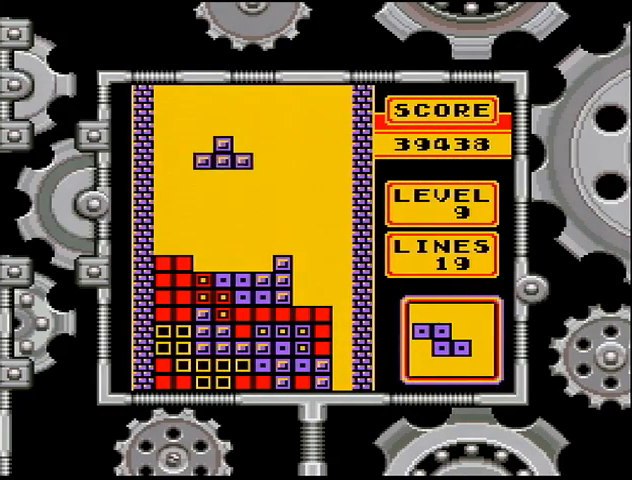
{"buttons": [], "events": [[433, "DPAD_DOWN", "up"]]}
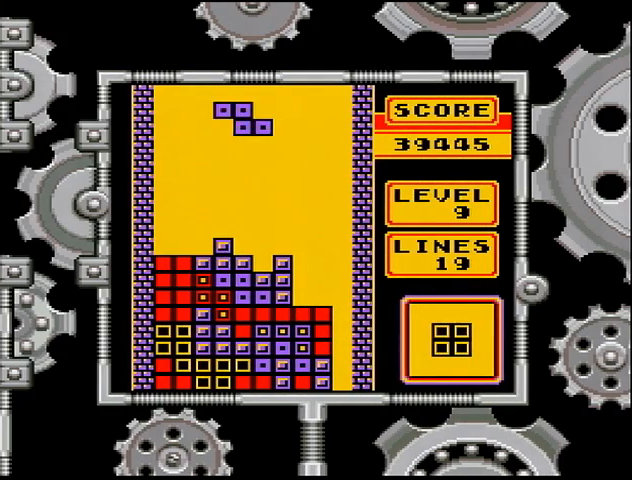
{"buttons": [], "events": [[267, "DPAD_LEFT", "down"], [367, "DPAD_LEFT", "up"]]}
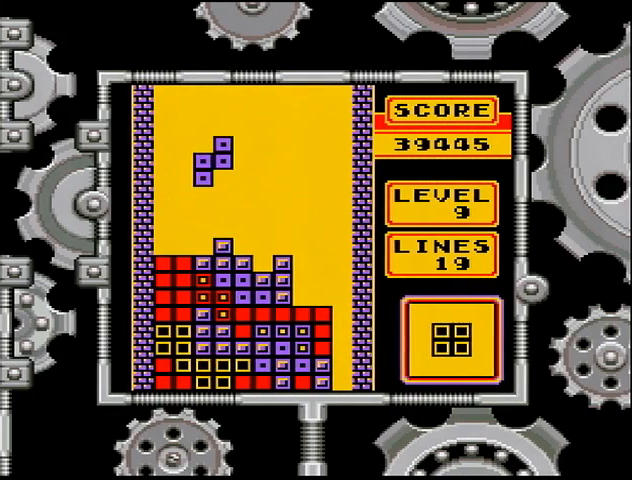
{"buttons": ["DPAD_LEFT"], "events": [[233, "DPAD_DOWN", "down"], [367, "DPAD_DOWN", "up"], [467, "DPAD_LEFT", "down"]]}
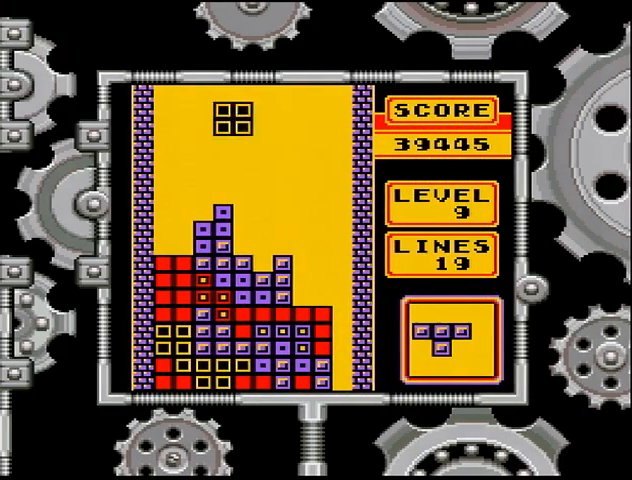
{"buttons": [], "events": [[33, "DPAD_LEFT", "up"], [67, "DPAD_LEFT", "down"], [133, "DPAD_LEFT", "up"], [167, "DPAD_LEFT", "down"], [200, "DPAD_LEFT", "up"], [267, "DPAD_LEFT", "down"], [467, "DPAD_LEFT", "up"]]}
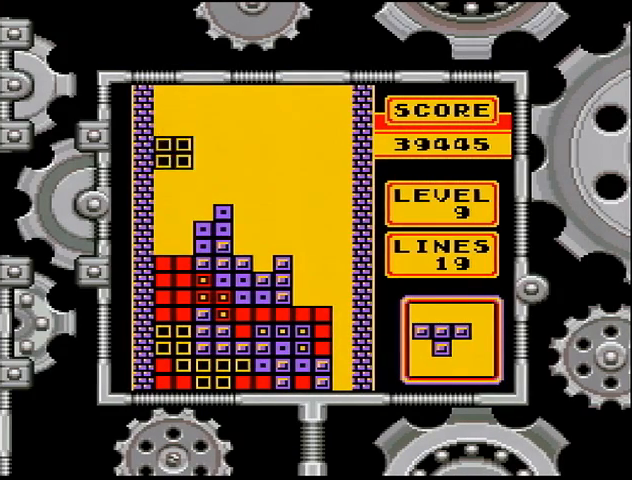
{"buttons": ["DPAD_RIGHT"], "events": [[67, "DPAD_DOWN", "down"], [367, "DPAD_DOWN", "up"], [467, "DPAD_RIGHT", "down"]]}
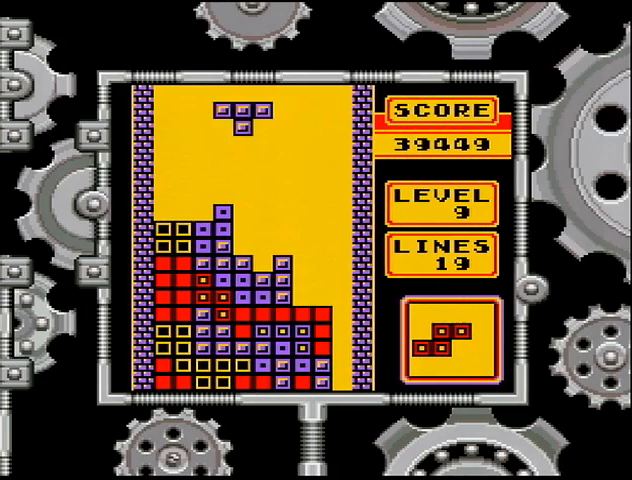
{"buttons": ["DPAD_DOWN"], "events": [[100, "DPAD_RIGHT", "up"], [267, "DPAD_DOWN", "down"]]}
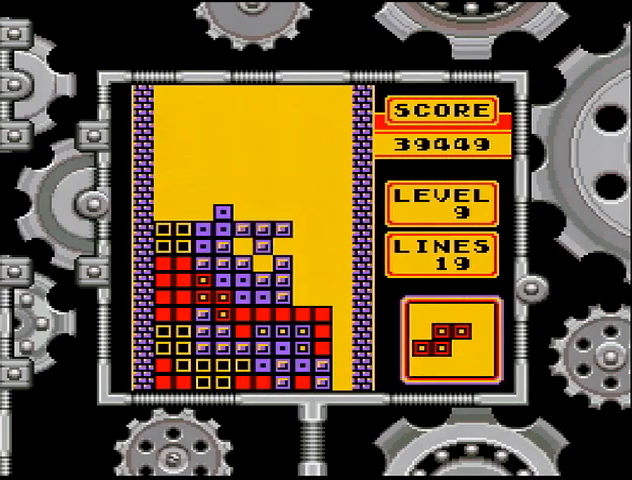
{"buttons": ["DPAD_RIGHT"], "events": [[100, "DPAD_DOWN", "up"], [167, "A", "down"], [200, "DPAD_RIGHT", "down"], [233, "A", "up"], [267, "DPAD_RIGHT", "up"], [333, "DPAD_RIGHT", "down"], [367, "DPAD_RIGHT", "up"], [433, "DPAD_RIGHT", "down"], [467, "DPAD_RIGHT", "up"], [500, "DPAD_RIGHT", "down"]]}
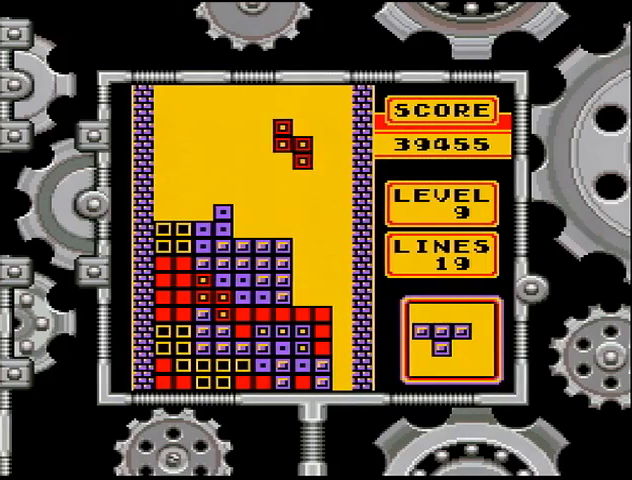
{"buttons": ["DPAD_DOWN"], "events": [[67, "DPAD_RIGHT", "up"], [133, "DPAD_RIGHT", "down"], [167, "DPAD_RIGHT", "up"], [233, "DPAD_RIGHT", "down"], [333, "DPAD_RIGHT", "up"], [467, "DPAD_DOWN", "down"]]}
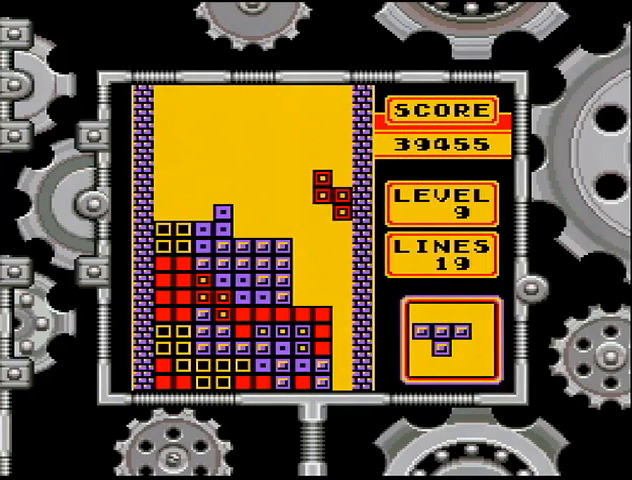
{"buttons": [], "events": [[467, "DPAD_DOWN", "up"]]}
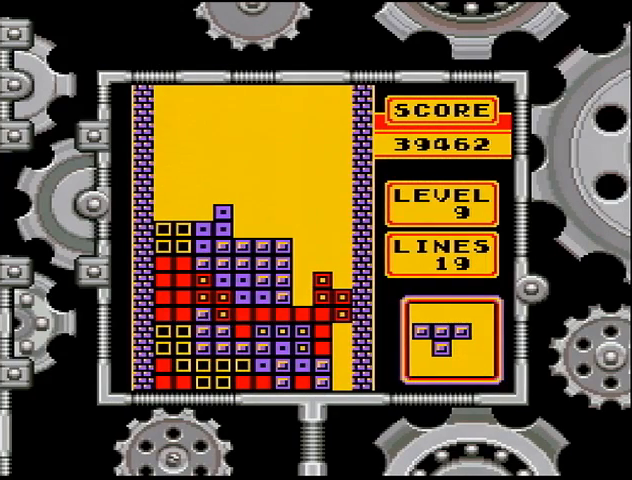
{"buttons": [], "events": []}
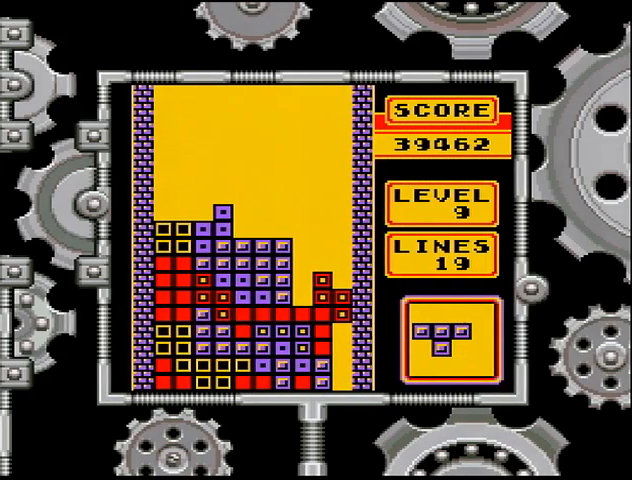
{"buttons": [], "events": []}
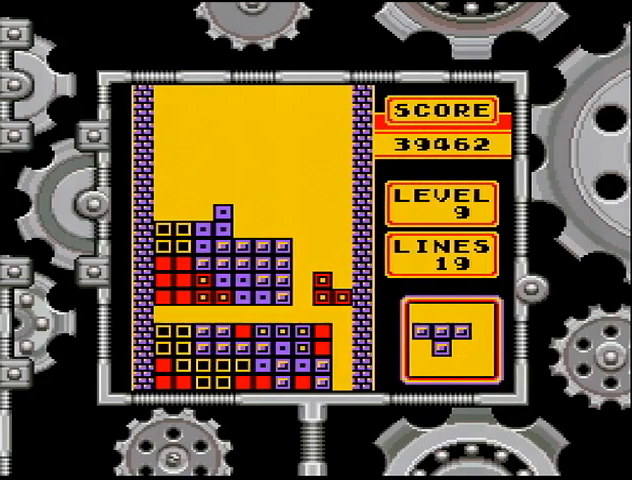
{"buttons": ["A"], "events": [[467, "A", "down"], [467, "DPAD_LEFT", "down"], [500, "DPAD_LEFT", "up"]]}
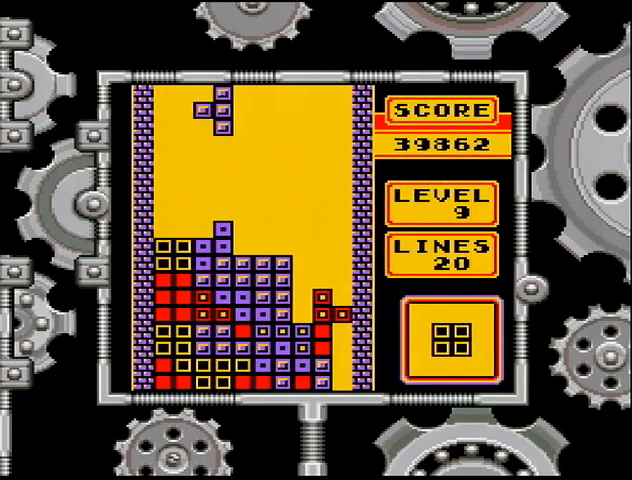
{"buttons": ["DPAD_DOWN"], "events": [[33, "A", "up"], [67, "A", "down"], [67, "DPAD_LEFT", "down"], [100, "A", "up"], [133, "DPAD_LEFT", "up"], [200, "DPAD_LEFT", "down"], [267, "DPAD_LEFT", "up"], [333, "DPAD_LEFT", "down"], [367, "DPAD_LEFT", "up"], [467, "DPAD_DOWN", "down"]]}
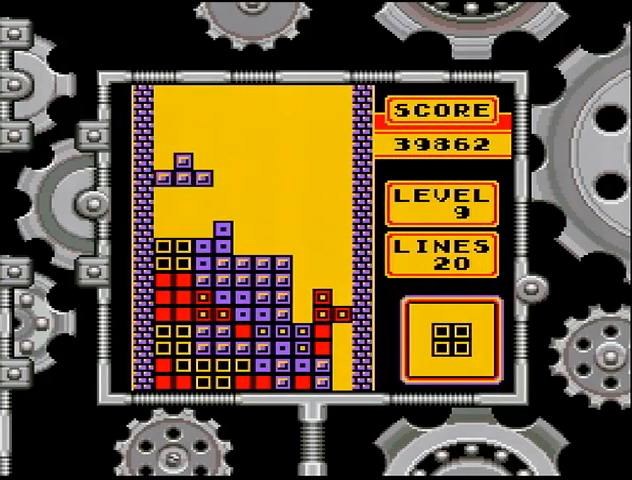
{"buttons": [], "events": [[267, "DPAD_DOWN", "up"]]}
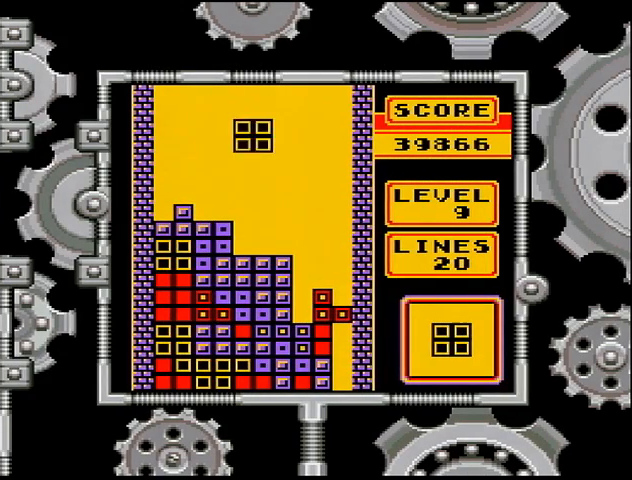
{"buttons": [], "events": [[67, "DPAD_DOWN", "down"], [367, "DPAD_DOWN", "up"]]}
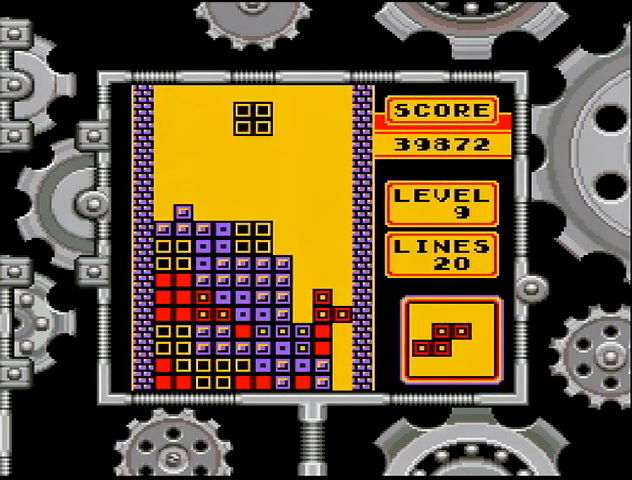
{"buttons": ["DPAD_LEFT"], "events": [[33, "DPAD_RIGHT", "down"], [100, "DPAD_RIGHT", "up"], [333, "DPAD_LEFT", "down"], [433, "DPAD_LEFT", "up"], [467, "DPAD_LEFT", "down"]]}
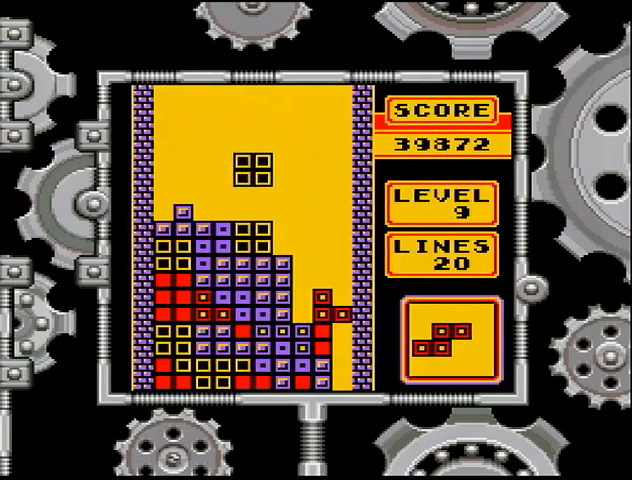
{"buttons": [], "events": [[67, "DPAD_LEFT", "up"], [167, "DPAD_LEFT", "down"], [200, "DPAD_LEFT", "up"], [367, "DPAD_DOWN", "down"], [467, "DPAD_DOWN", "up"]]}
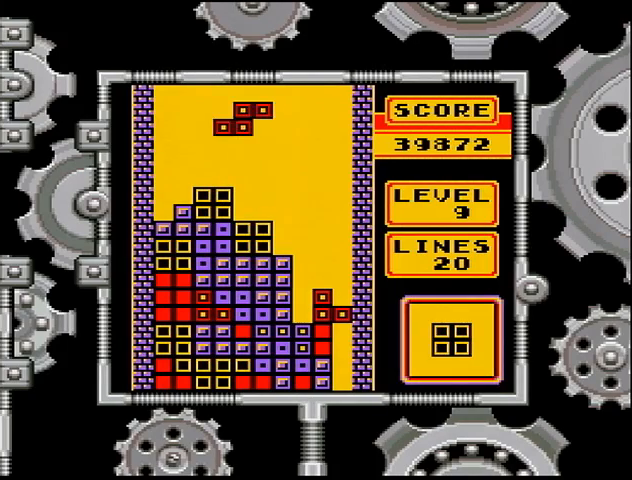
{"buttons": ["DPAD_RIGHT"], "events": [[67, "DPAD_RIGHT", "down"], [100, "A", "down"], [133, "DPAD_RIGHT", "up"], [167, "A", "up"], [267, "DPAD_RIGHT", "down"], [333, "DPAD_RIGHT", "up"], [433, "DPAD_RIGHT", "down"], [467, "DPAD_RIGHT", "up"], [500, "DPAD_RIGHT", "down"]]}
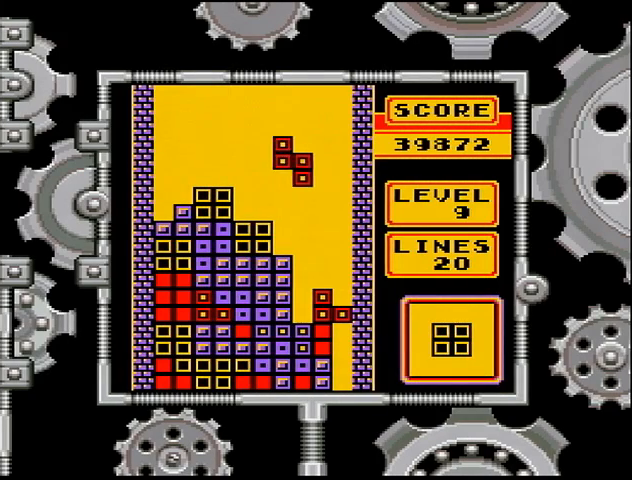
{"buttons": [], "events": [[33, "DPAD_RIGHT", "up"], [67, "DPAD_RIGHT", "down"], [367, "DPAD_RIGHT", "up"]]}
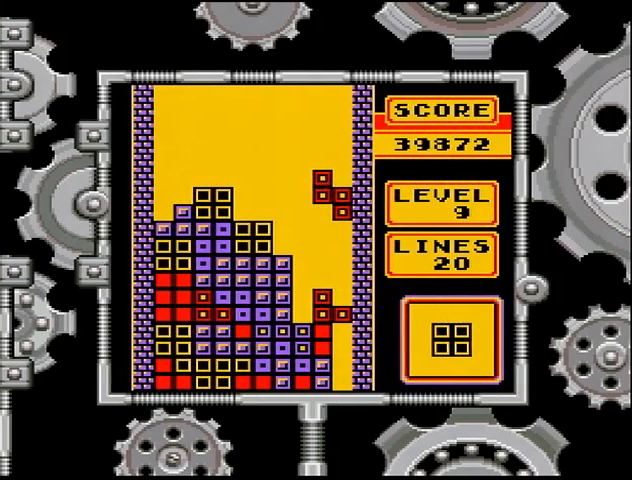
{"buttons": [], "events": [[33, "DPAD_DOWN", "down"], [333, "DPAD_DOWN", "up"]]}
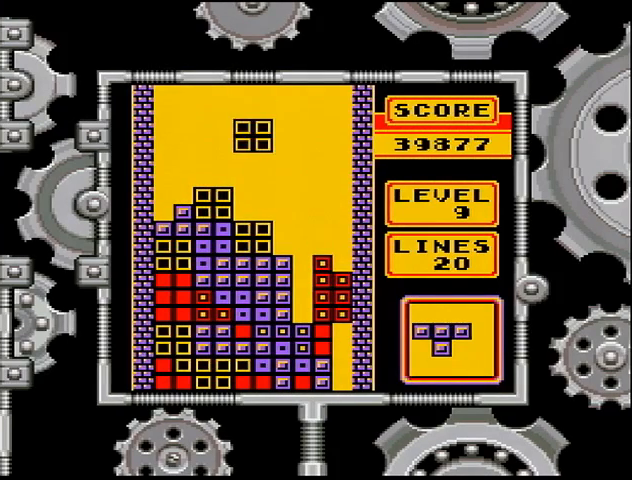
{"buttons": ["B"], "events": [[267, "DPAD_DOWN", "down"], [467, "DPAD_DOWN", "up"], [500, "B", "down"]]}
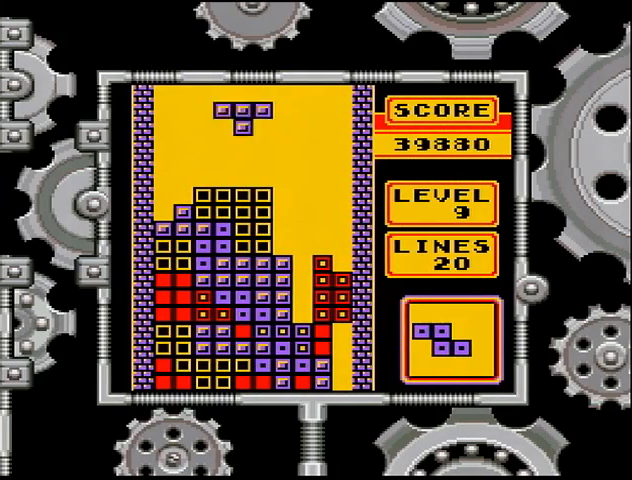
{"buttons": ["DPAD_LEFT"], "events": [[67, "B", "up"], [67, "DPAD_LEFT", "down"], [100, "DPAD_LEFT", "up"], [133, "DPAD_LEFT", "down"], [200, "DPAD_LEFT", "up"], [233, "DPAD_LEFT", "down"], [333, "DPAD_LEFT", "up"], [367, "DPAD_LEFT", "down"], [433, "DPAD_LEFT", "up"], [467, "DPAD_LEFT", "down"]]}
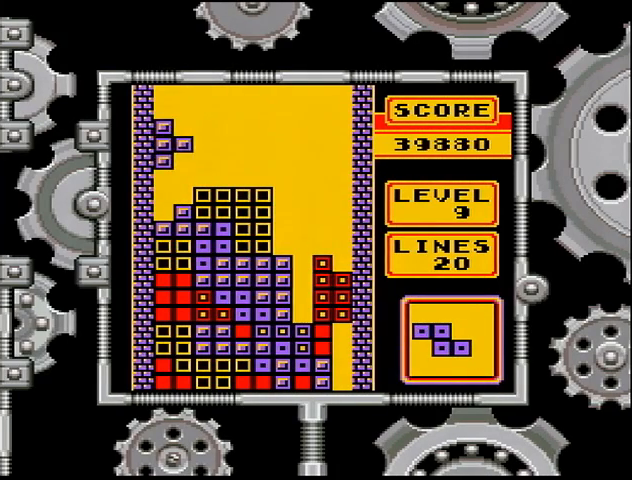
{"buttons": [], "events": [[67, "DPAD_LEFT", "up"], [200, "DPAD_DOWN", "down"], [467, "DPAD_DOWN", "up"]]}